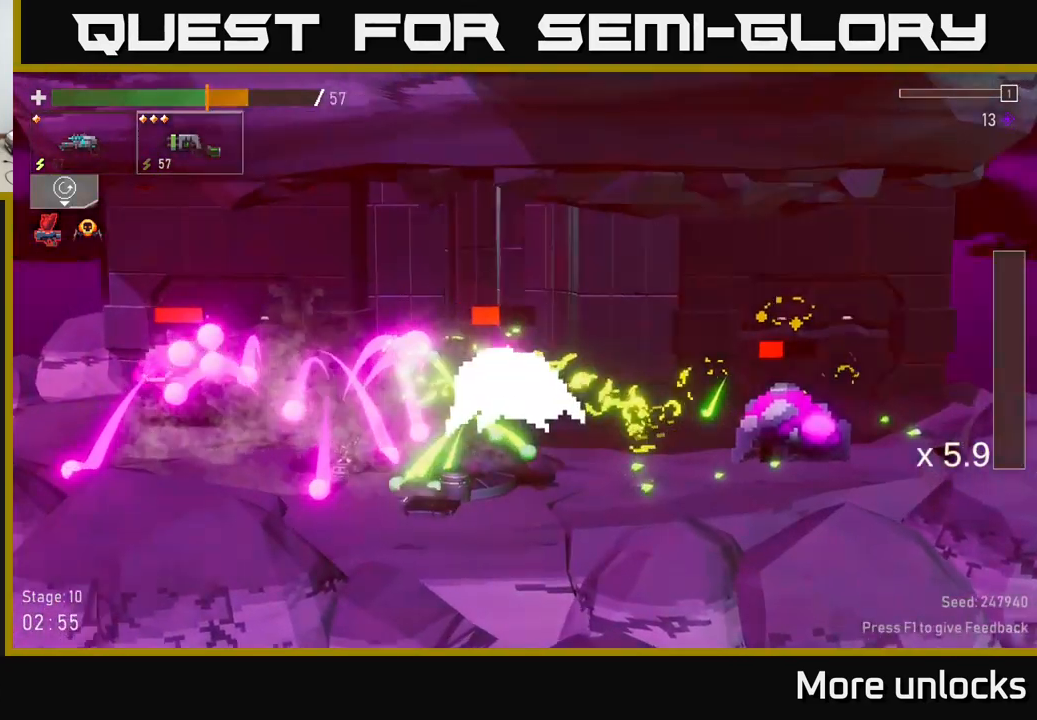
Gameplay with a controller (Xbox layout); each line is a JSON object with the inputs held at the frame after it. "events" lists button and stick changes between this image and that frame as [ms after this image, input, new state], when the widget could be followed in between.
{"buttons": ["R2"], "left_stick": "left", "right_stick": "center", "events": [[84, "X", "up"], [450, "R2", "down"]]}
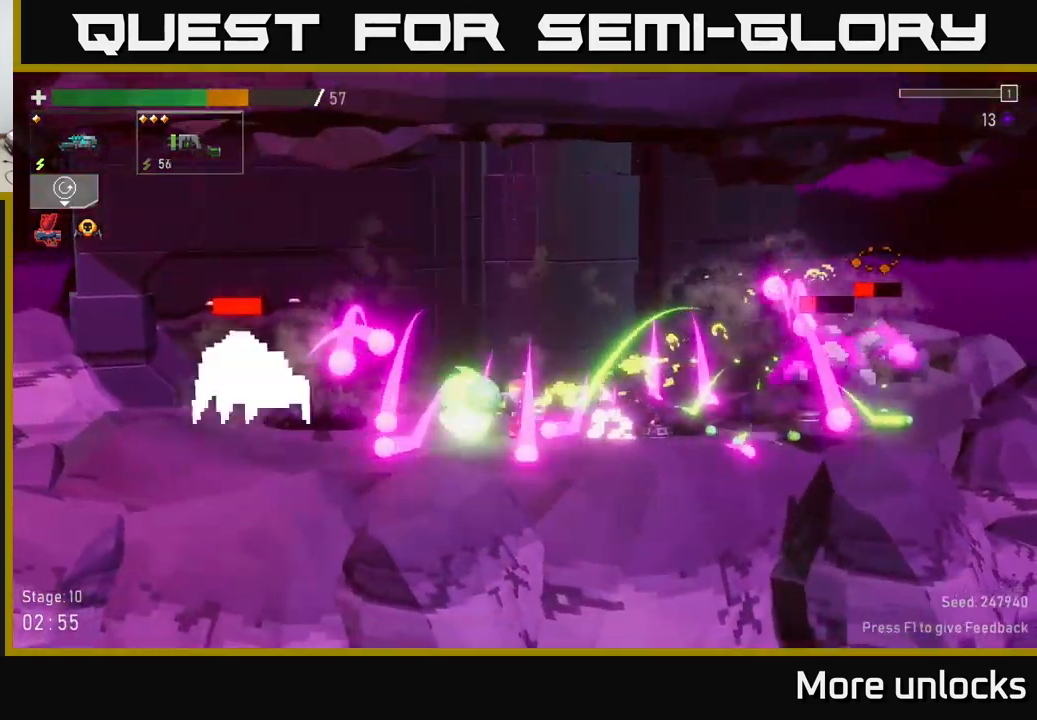
{"buttons": [], "left_stick": "center", "right_stick": "center", "events": [[67, "R2", "up"], [400, "left_stick", "center"]]}
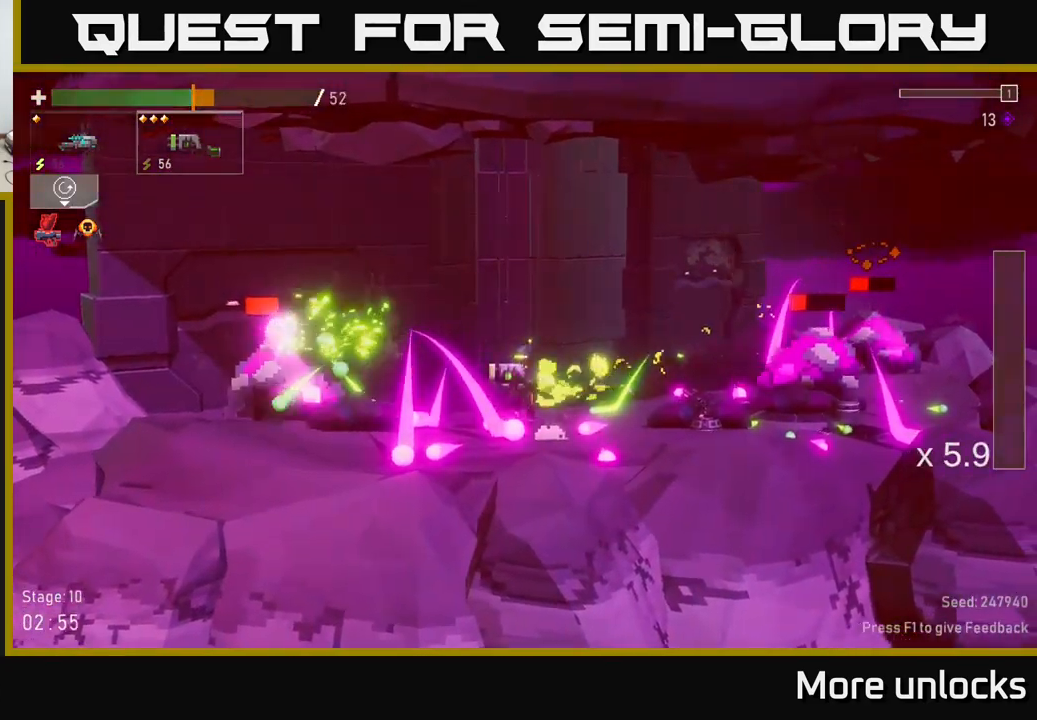
{"buttons": [], "left_stick": "left", "right_stick": "center", "events": [[100, "R2", "down"], [167, "R2", "up"], [200, "left_stick", "left"], [250, "R2", "down"], [334, "R2", "up"]]}
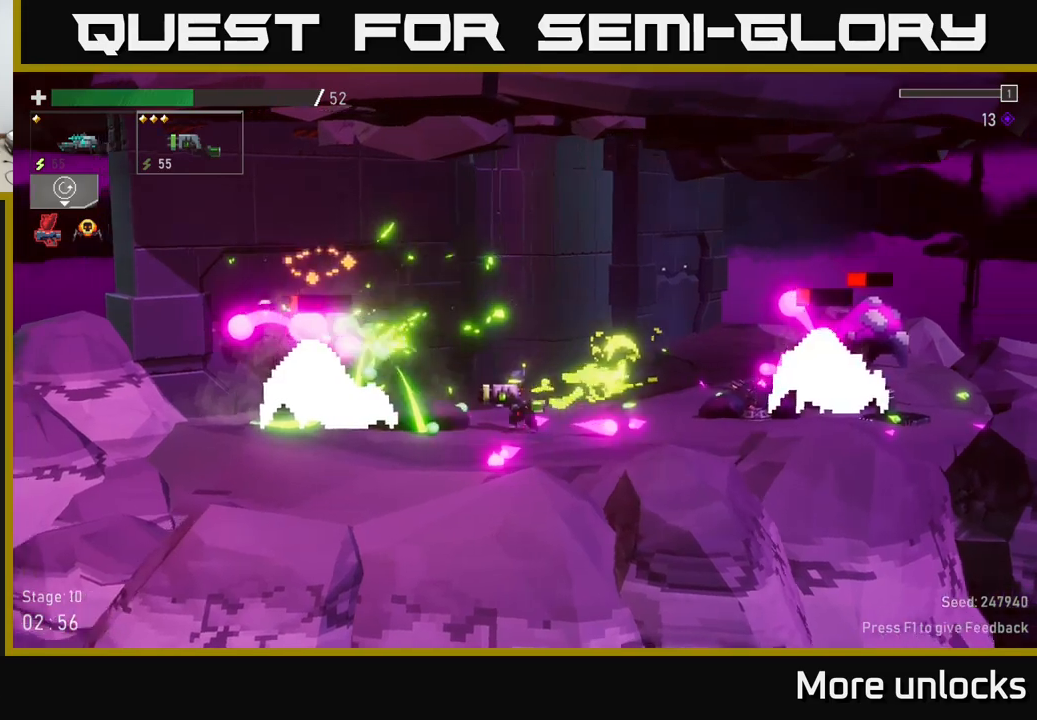
{"buttons": [], "left_stick": "left", "right_stick": "center", "events": [[33, "R2", "down"], [66, "left_stick", "center"], [133, "R2", "up"], [183, "left_stick", "left"], [216, "R2", "down"], [300, "R2", "up"], [350, "R2", "down"], [433, "R2", "up"]]}
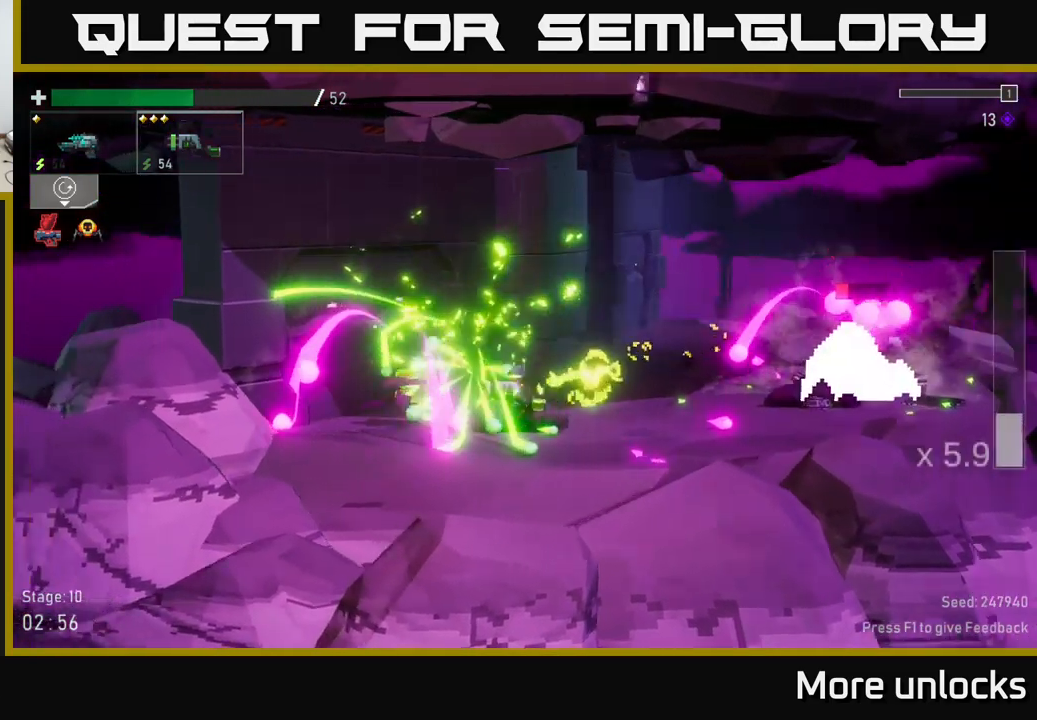
{"buttons": ["A"], "left_stick": "right", "right_stick": "center", "events": [[33, "X", "down"], [150, "X", "up"], [166, "left_stick", "right"], [500, "A", "down"]]}
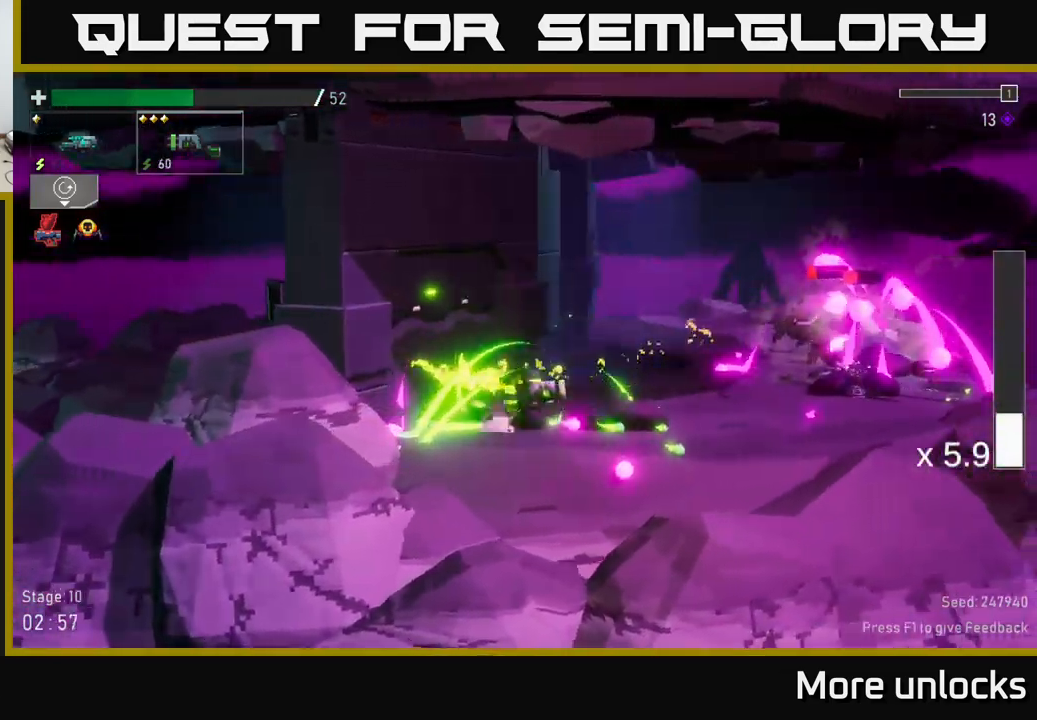
{"buttons": [], "left_stick": "right", "right_stick": "center", "events": [[66, "X", "down"], [166, "R2", "down"], [200, "A", "up"], [200, "R2", "up"], [200, "X", "up"], [216, "R2", "down"], [316, "R2", "up"]]}
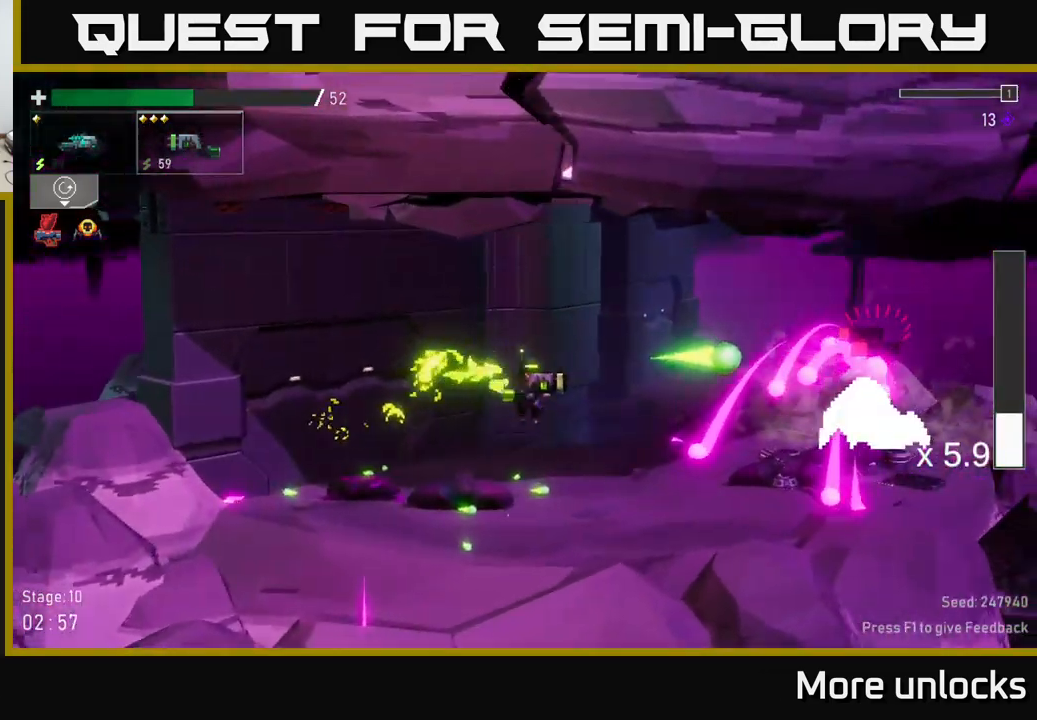
{"buttons": ["R2"], "left_stick": "right", "right_stick": "center", "events": [[133, "left_stick", "center"], [266, "left_stick", "right"], [283, "R2", "down"], [366, "R2", "up"], [450, "R2", "down"]]}
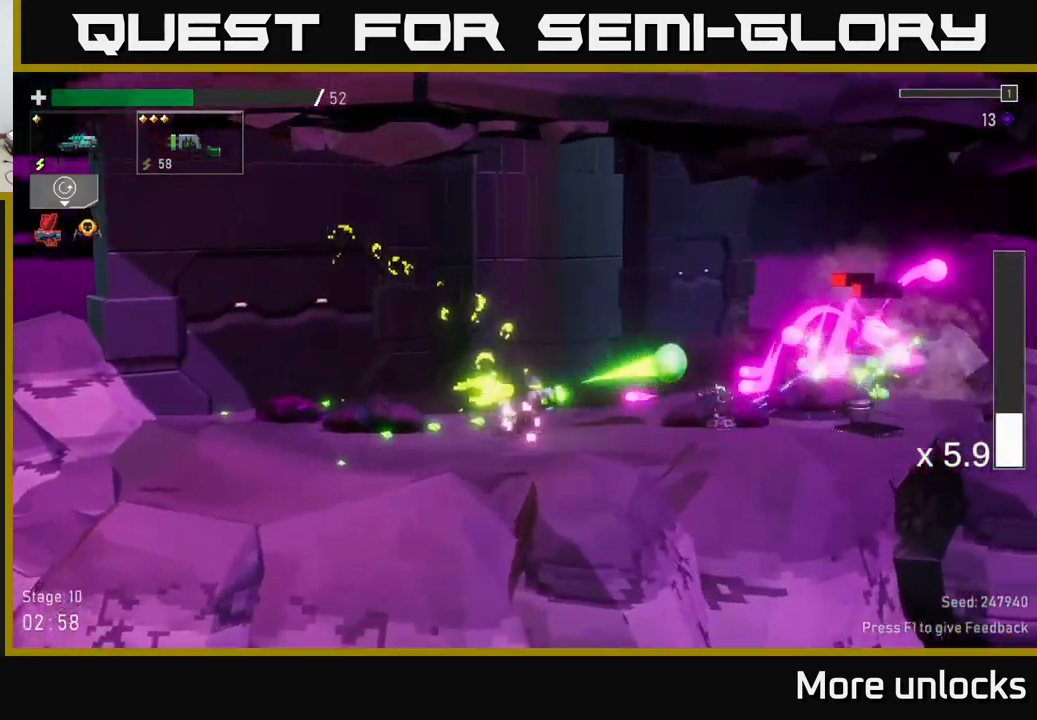
{"buttons": ["R2"], "left_stick": "right", "right_stick": "center", "events": [[33, "R2", "up"], [150, "left_stick", "center"], [200, "left_stick", "right"], [300, "A", "down"], [433, "A", "up"], [483, "R2", "down"]]}
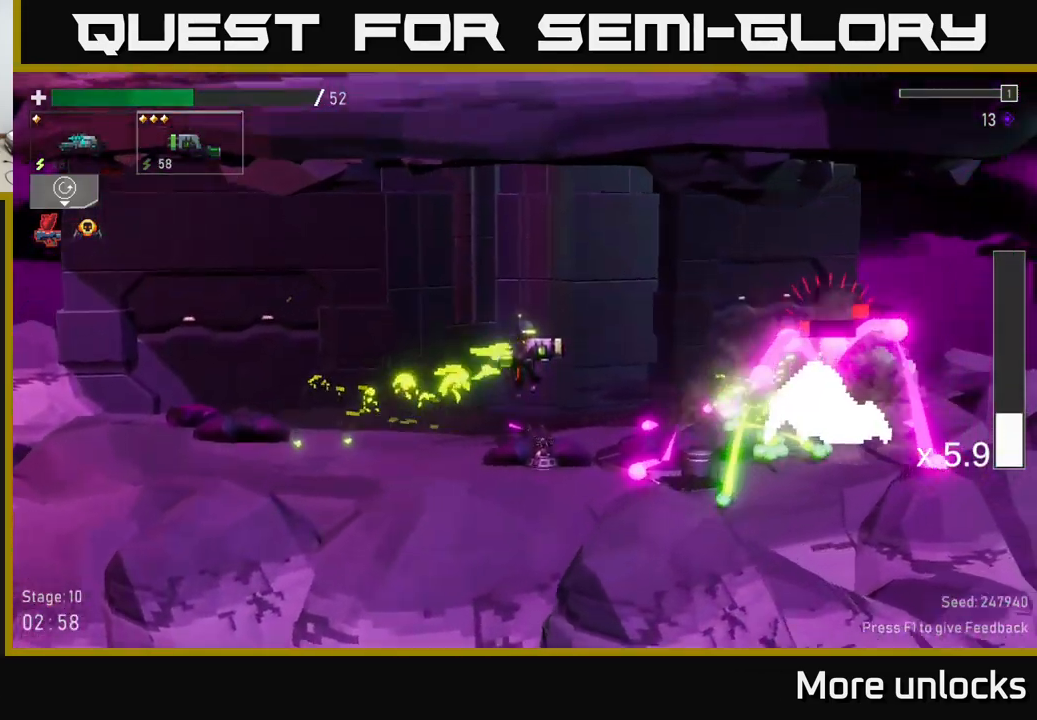
{"buttons": [], "left_stick": "right", "right_stick": "center", "events": [[83, "R2", "up"]]}
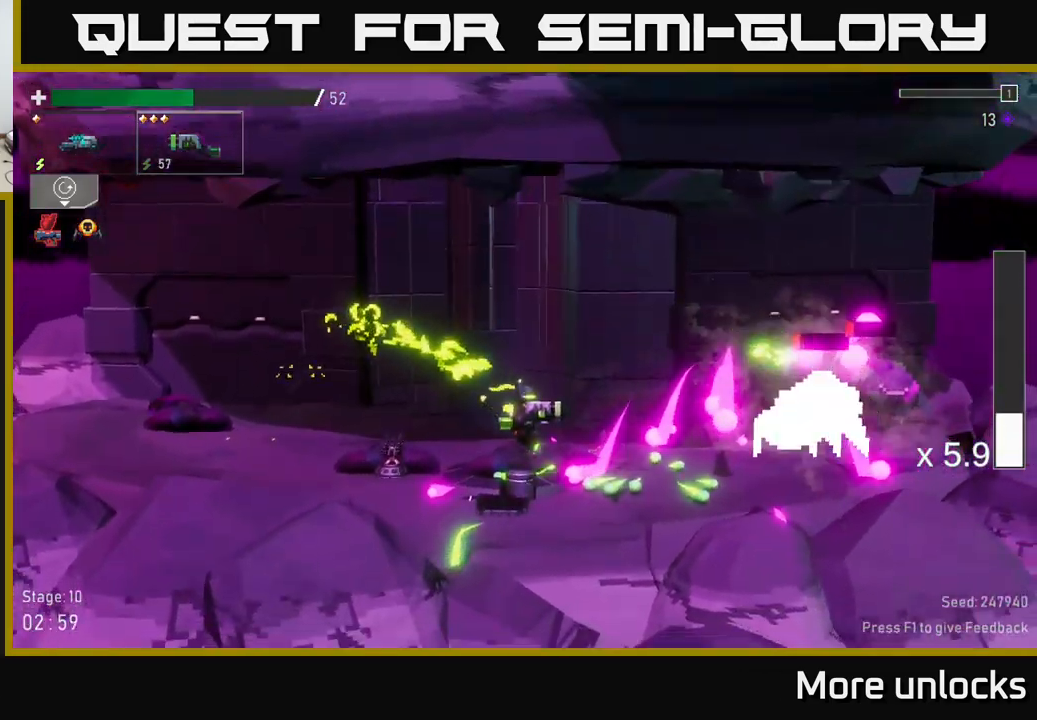
{"buttons": ["A"], "left_stick": "right", "right_stick": "center", "events": [[250, "R2", "down"], [350, "R2", "up"], [400, "A", "down"]]}
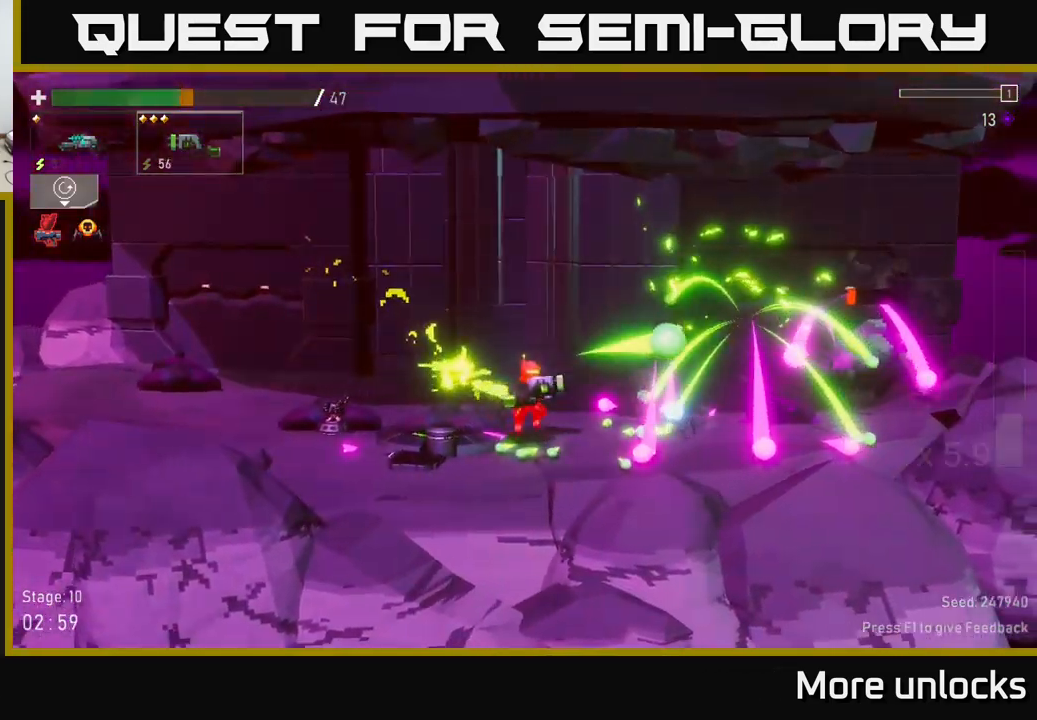
{"buttons": [], "left_stick": "right", "right_stick": "center", "events": [[66, "A", "up"]]}
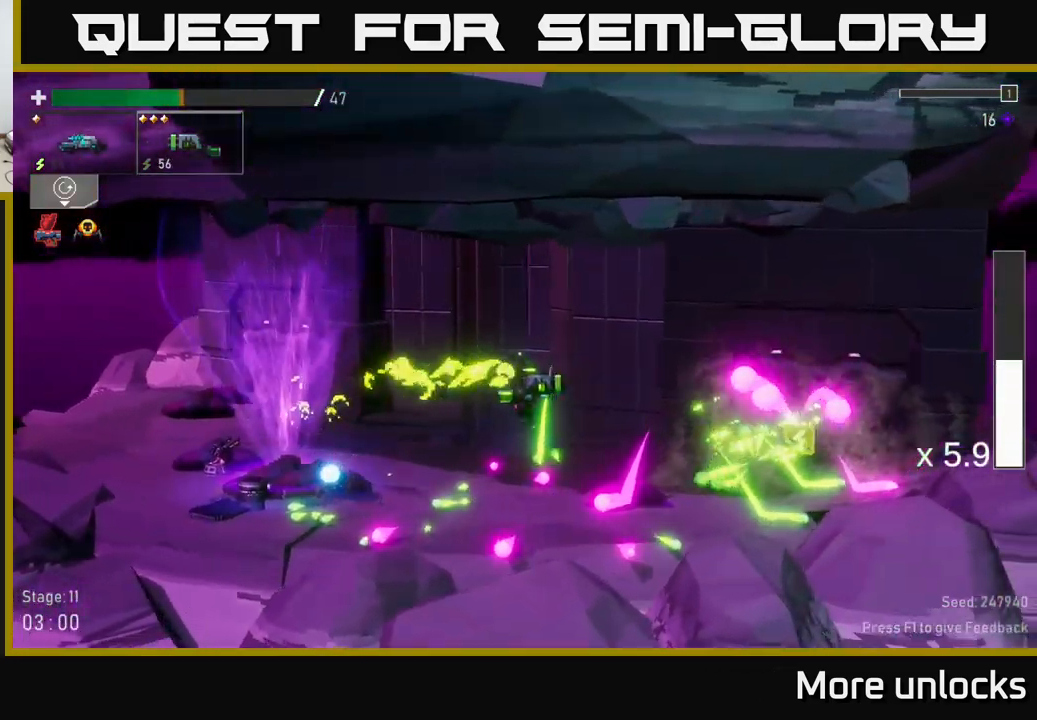
{"buttons": [], "left_stick": "right", "right_stick": "center", "events": [[183, "left_stick", "center"], [300, "left_stick", "right"], [333, "X", "down"], [433, "X", "up"]]}
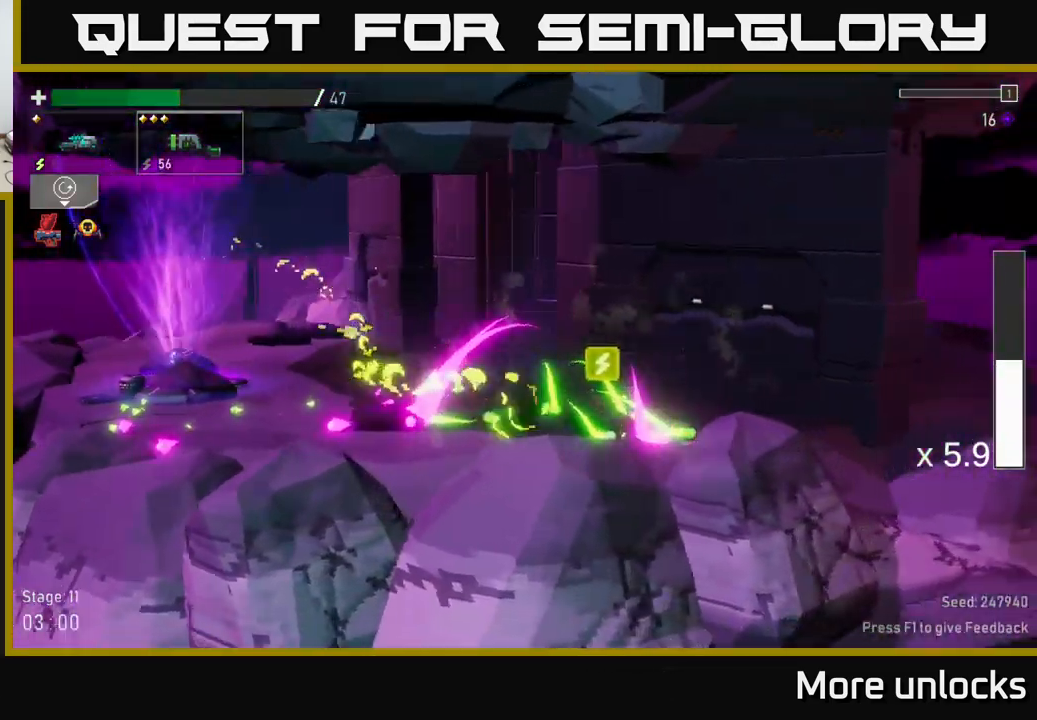
{"buttons": [], "left_stick": "left", "right_stick": "center", "events": [[166, "left_stick", "left"]]}
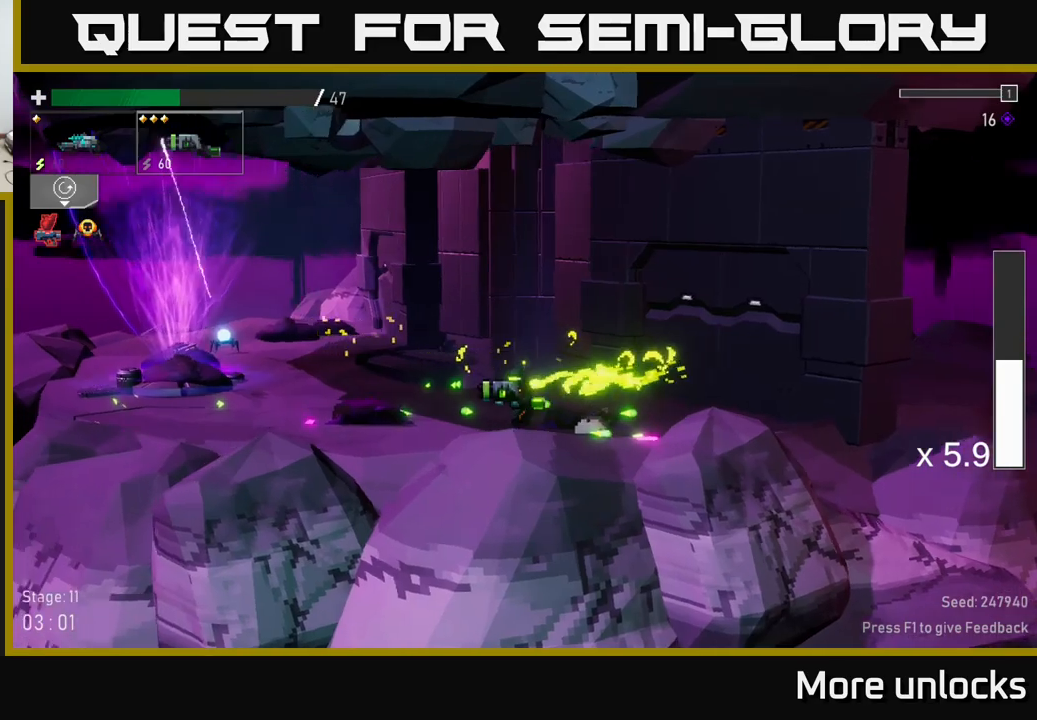
{"buttons": ["A"], "left_stick": "left", "right_stick": "center", "events": [[467, "A", "down"]]}
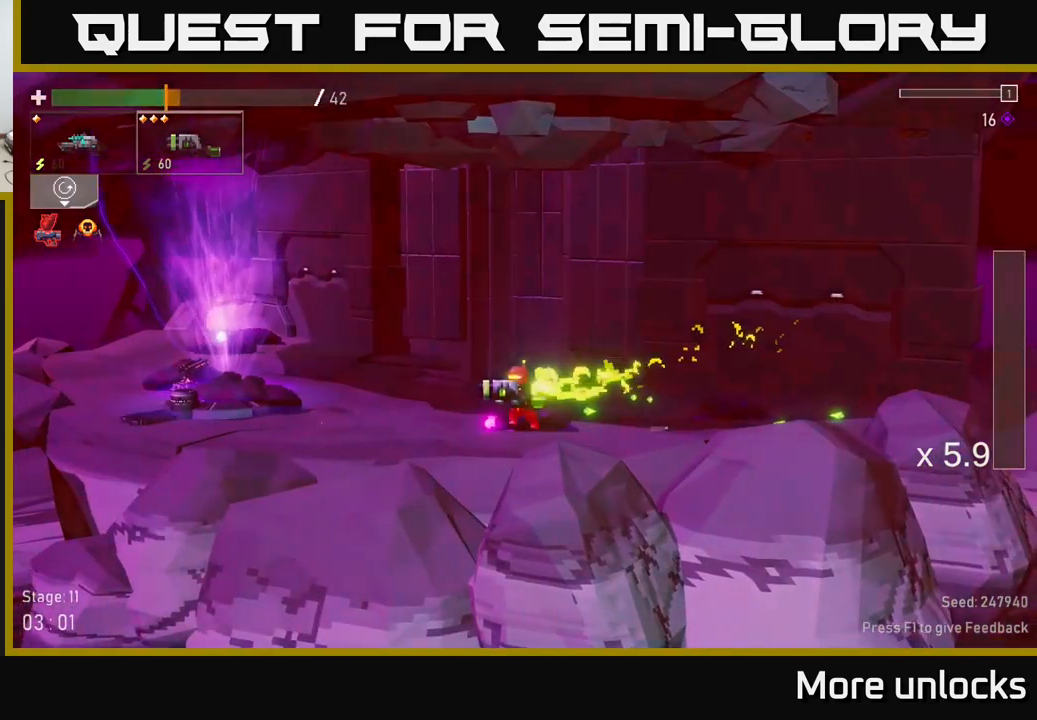
{"buttons": [], "left_stick": "left", "right_stick": "center", "events": [[50, "X", "down"], [83, "A", "up"], [150, "X", "up"]]}
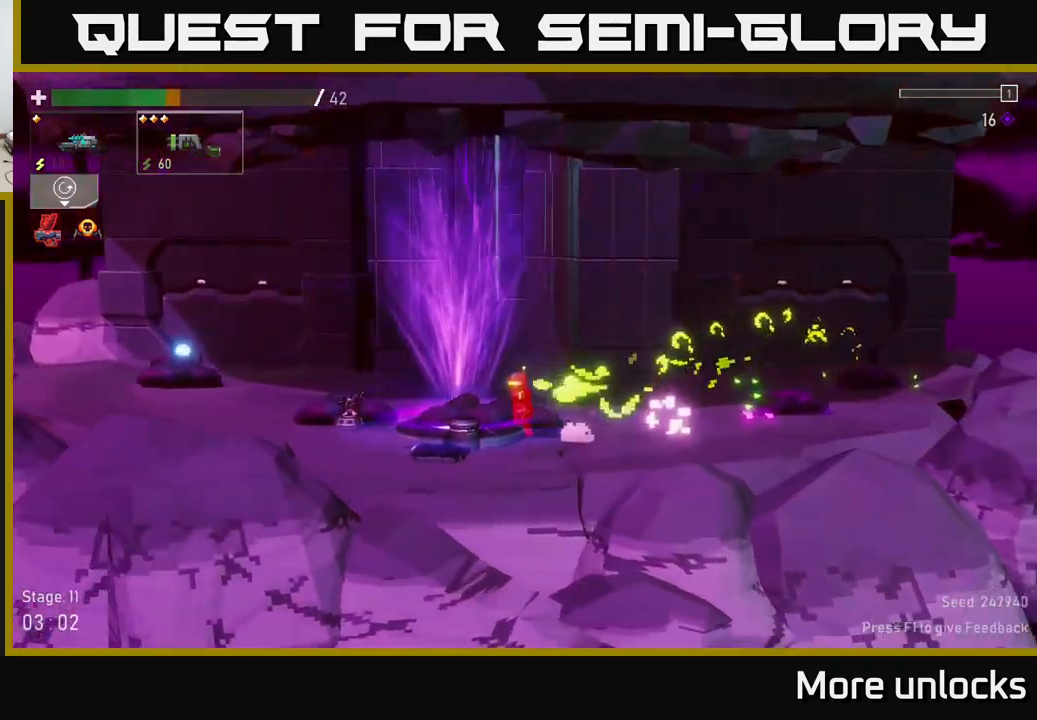
{"buttons": [], "left_stick": "left", "right_stick": "center", "events": []}
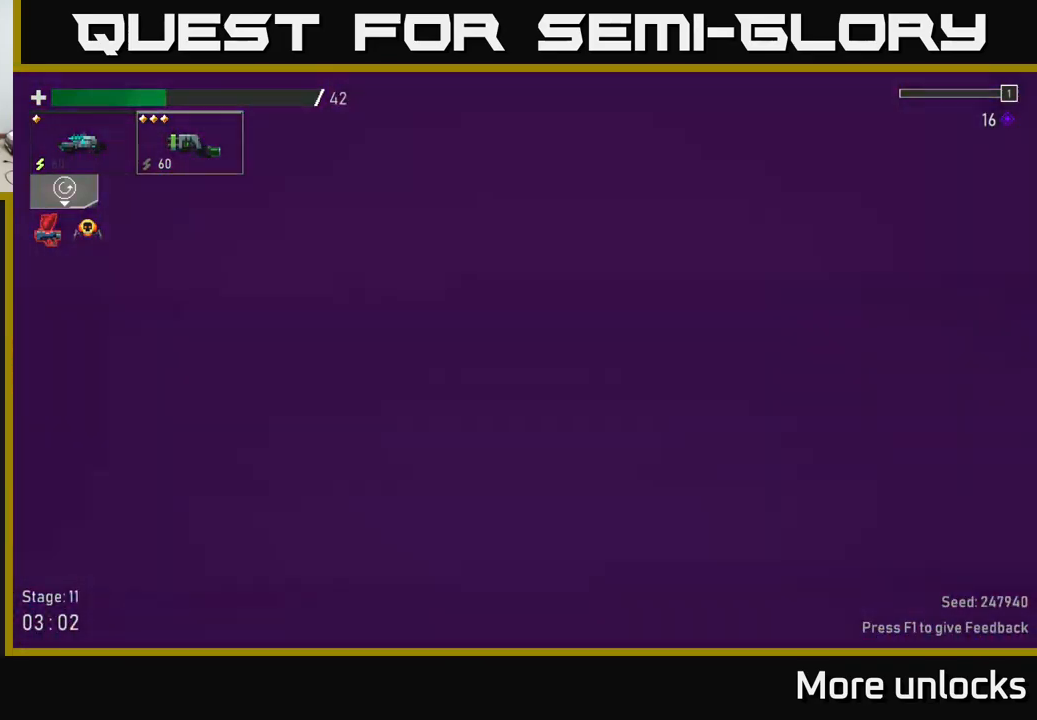
{"buttons": [], "left_stick": "center", "right_stick": "center", "events": [[150, "left_stick", "center"]]}
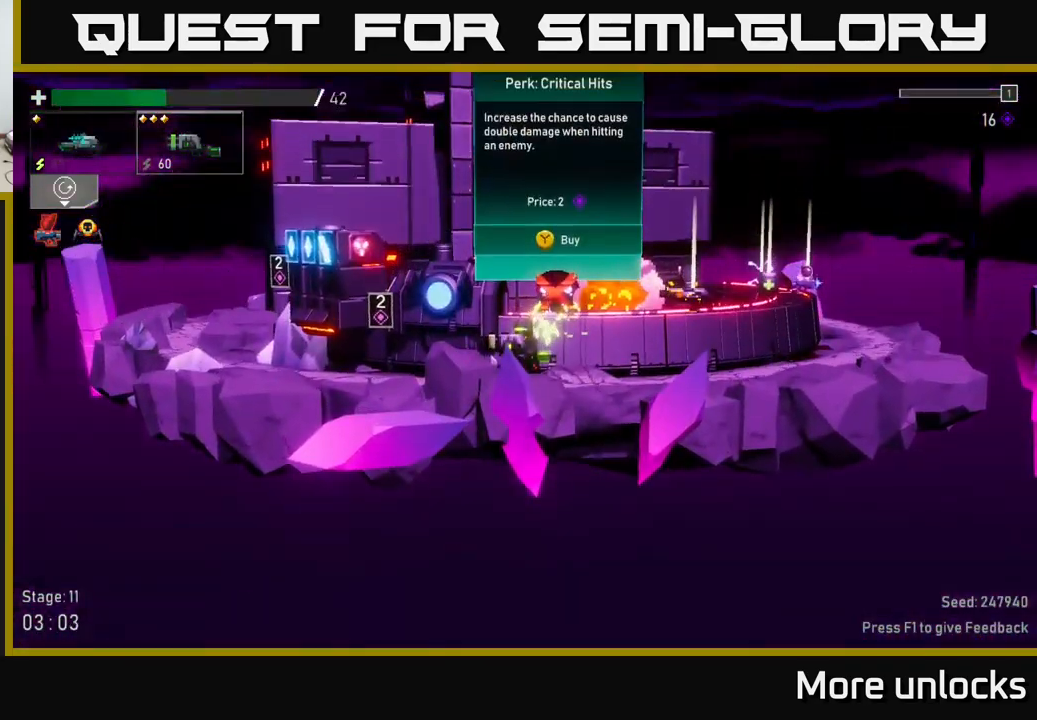
{"buttons": [], "left_stick": "right", "right_stick": "center", "events": [[333, "left_stick", "right"]]}
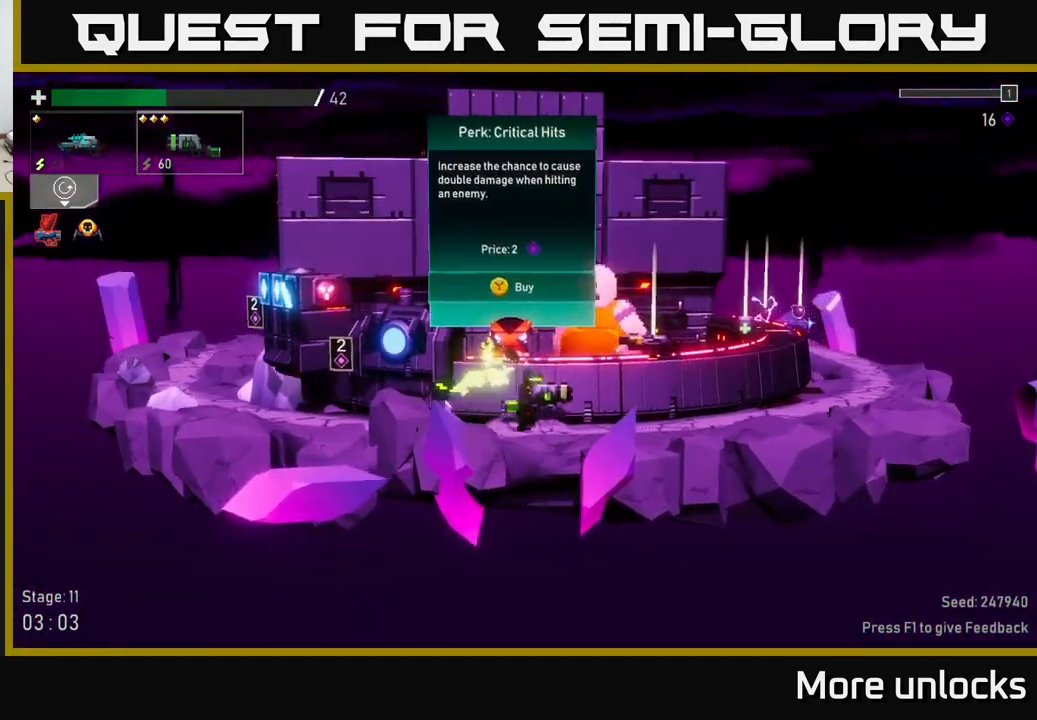
{"buttons": [], "left_stick": "right", "right_stick": "center", "events": [[50, "left_stick", "left"], [250, "left_stick", "center"], [317, "left_stick", "right"]]}
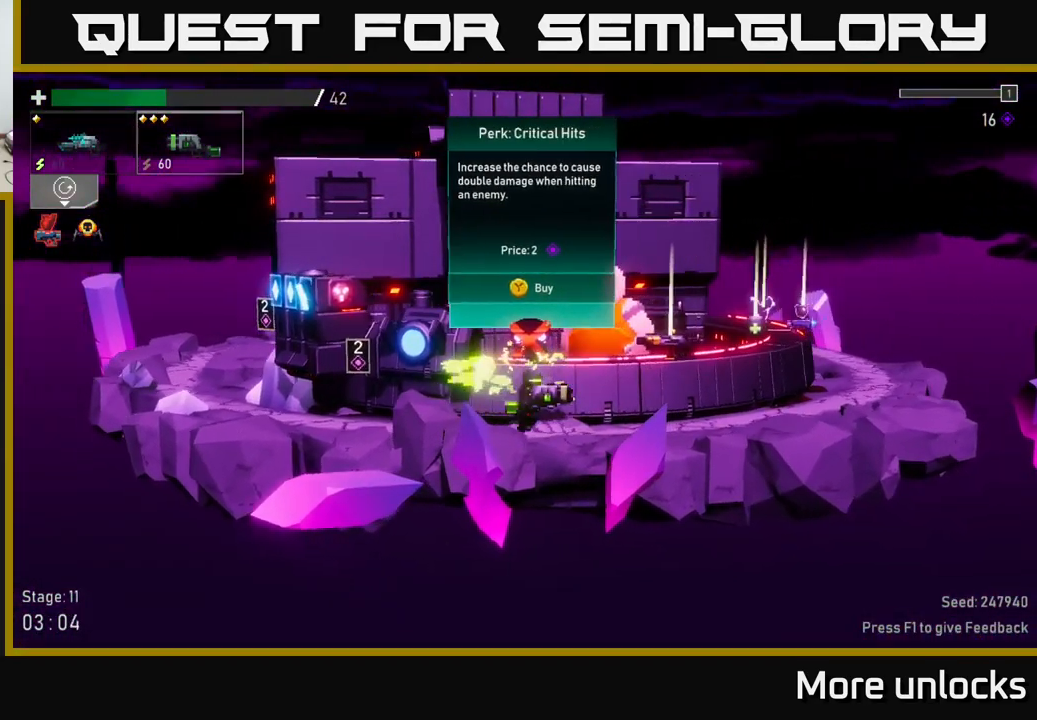
{"buttons": [], "left_stick": "right", "right_stick": "center", "events": []}
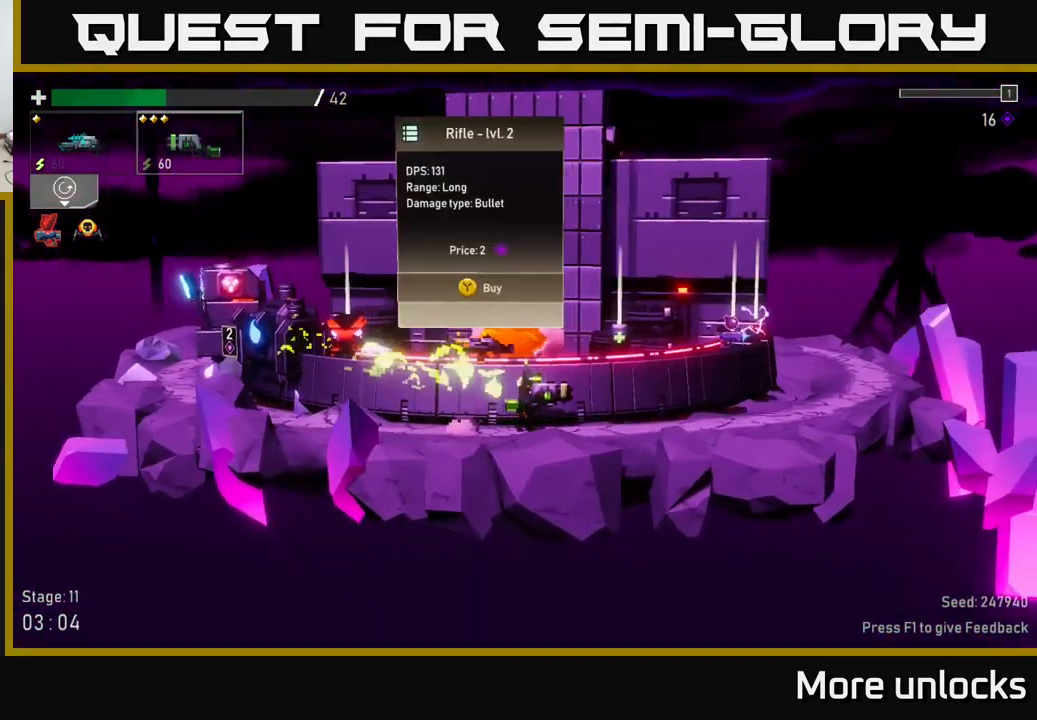
{"buttons": [], "left_stick": "center", "right_stick": "center", "events": [[367, "left_stick", "center"]]}
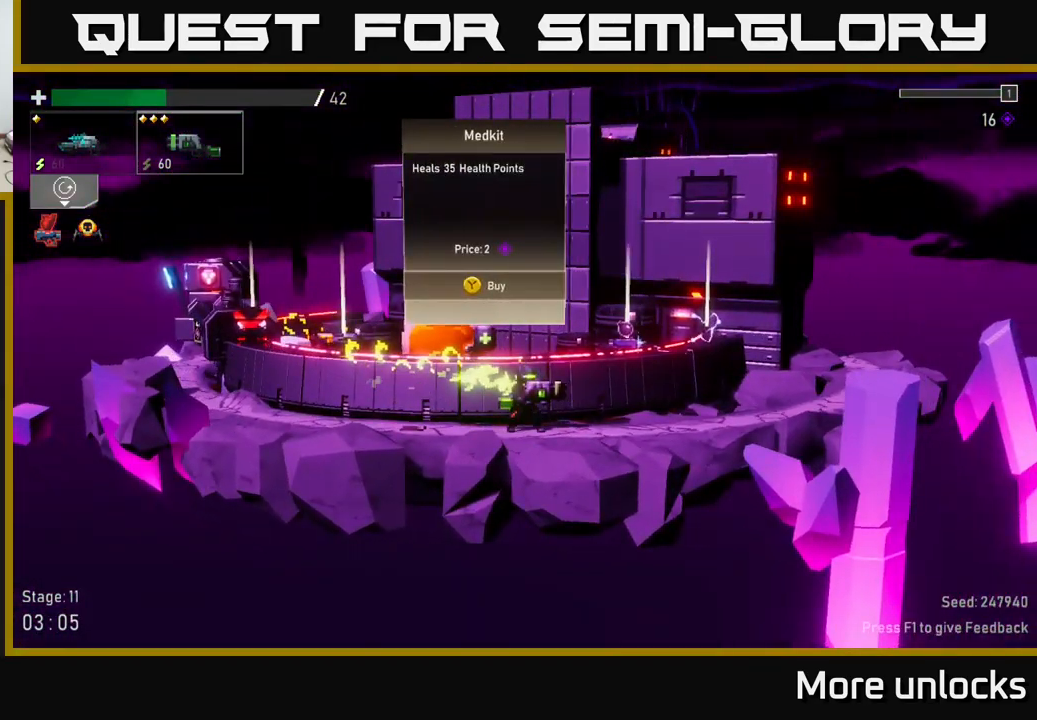
{"buttons": [], "left_stick": "center", "right_stick": "center", "events": [[33, "left_stick", "right"], [450, "left_stick", "center"]]}
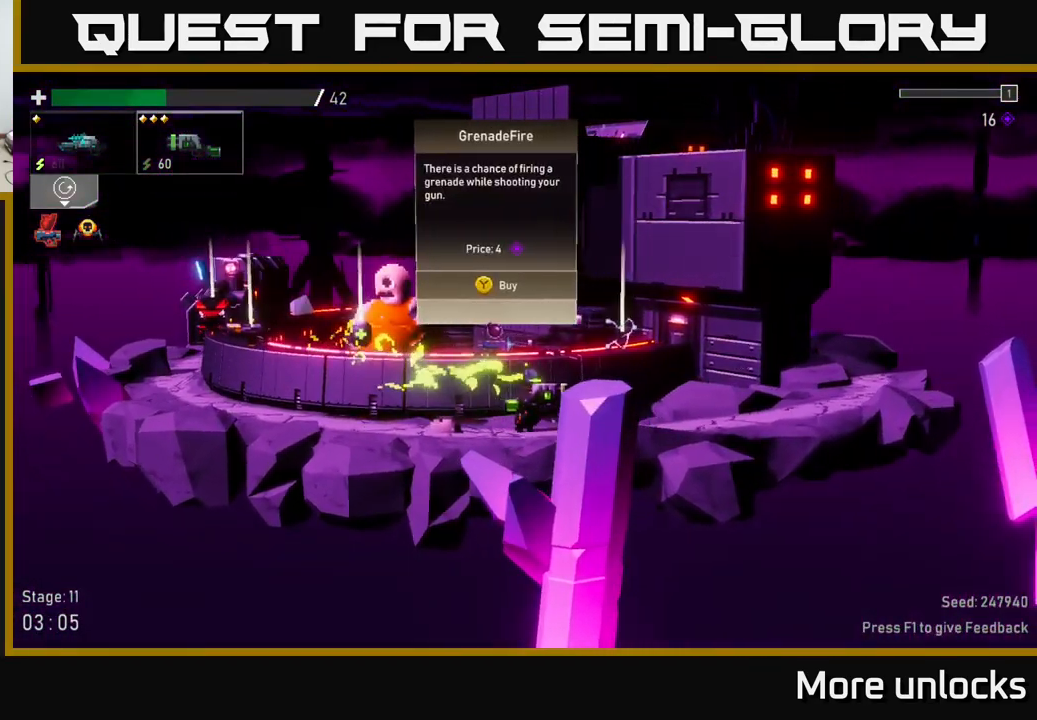
{"buttons": [], "left_stick": "center", "right_stick": "center", "events": [[133, "left_stick", "right"], [450, "left_stick", "center"]]}
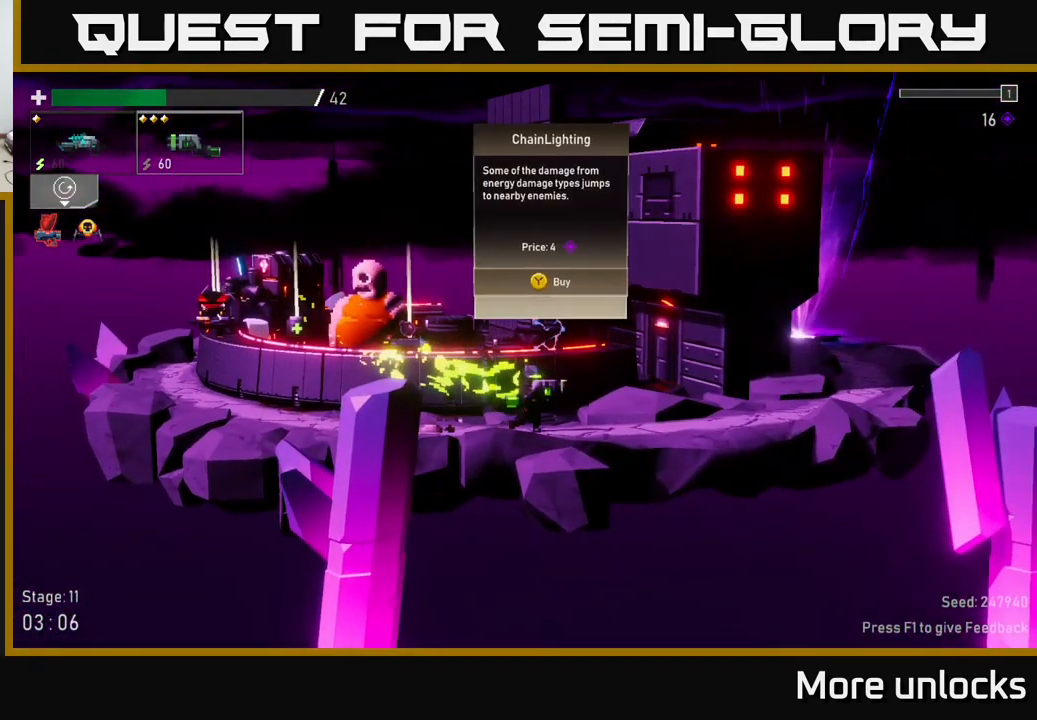
{"buttons": [], "left_stick": "center", "right_stick": "center", "events": []}
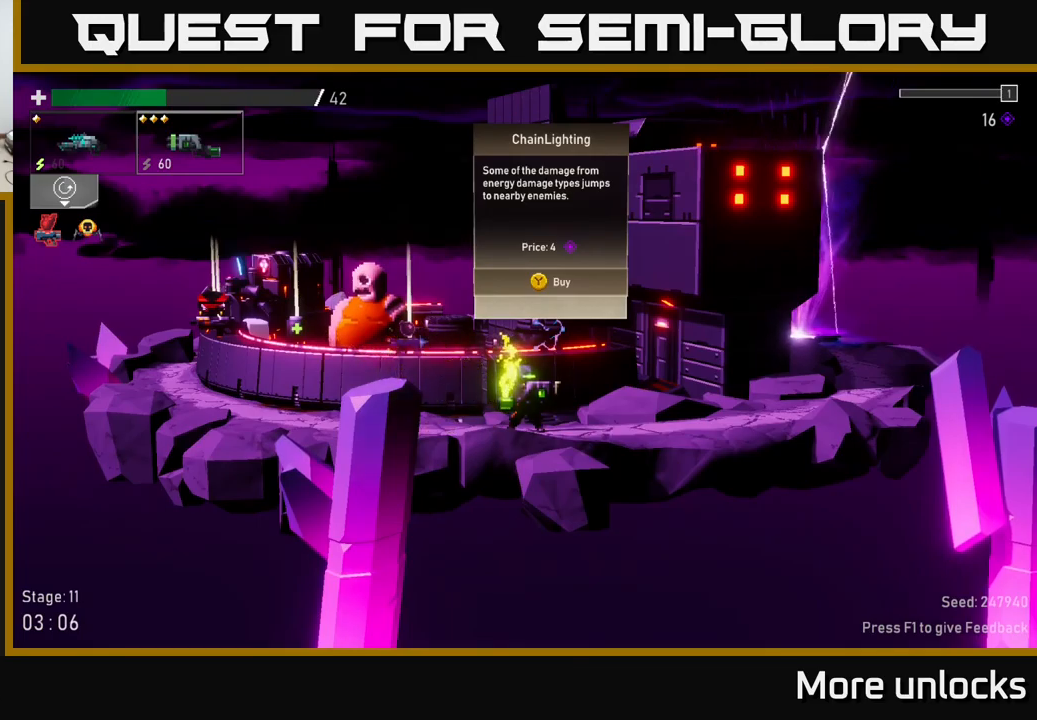
{"buttons": [], "left_stick": "center", "right_stick": "center", "events": [[67, "left_stick", "right"], [217, "left_stick", "center"]]}
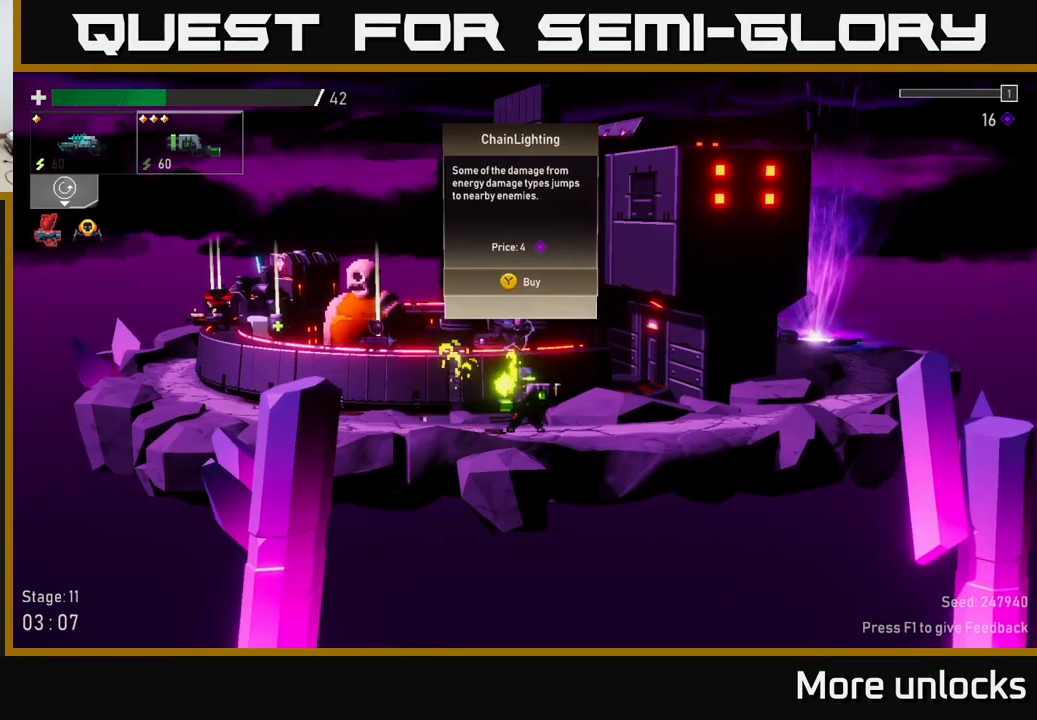
{"buttons": [], "left_stick": "center", "right_stick": "center", "events": [[417, "Y", "down"], [467, "Y", "up"]]}
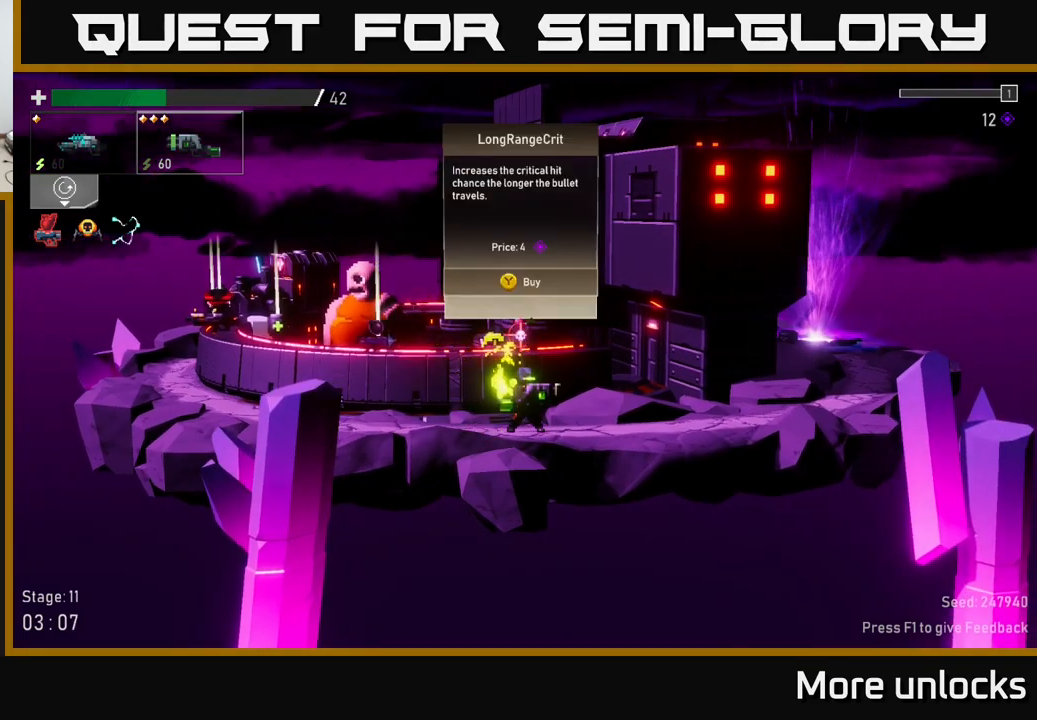
{"buttons": [], "left_stick": "center", "right_stick": "center", "events": [[50, "left_stick", "left"], [417, "left_stick", "center"]]}
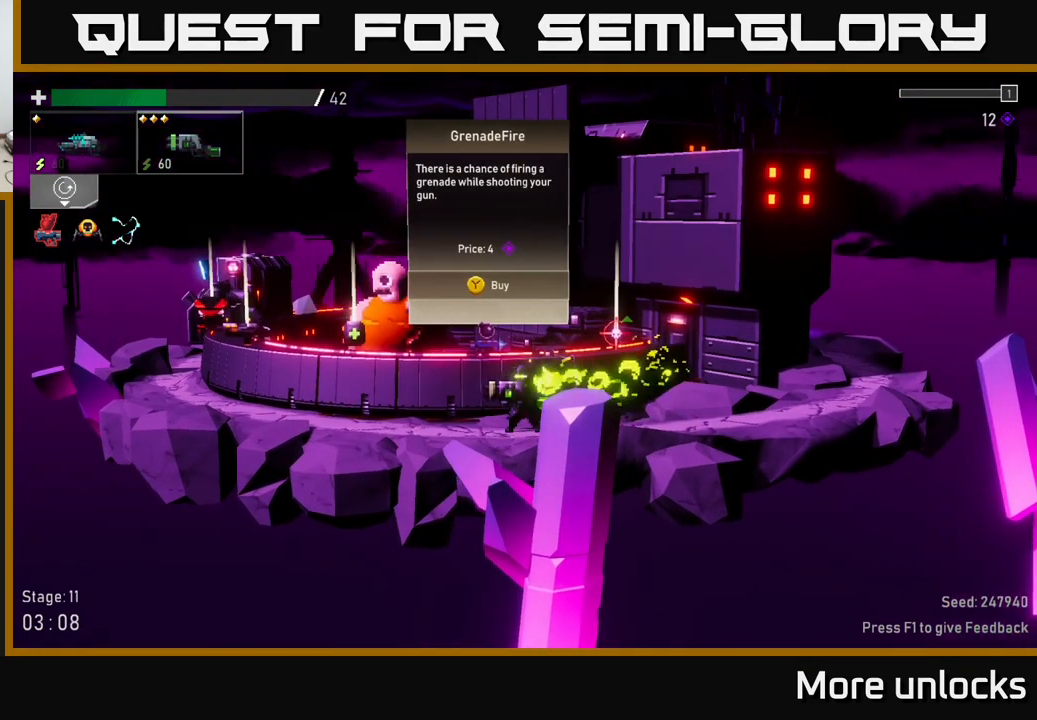
{"buttons": [], "left_stick": "center", "right_stick": "center", "events": []}
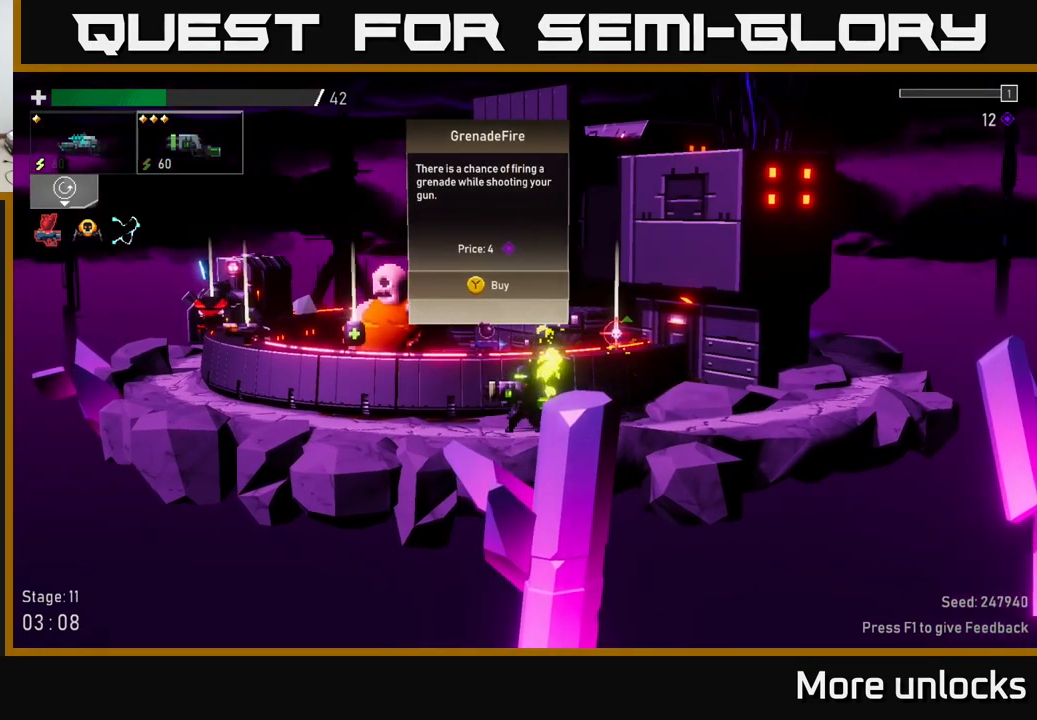
{"buttons": [], "left_stick": "center", "right_stick": "center", "events": [[67, "left_stick", "right"], [334, "left_stick", "center"]]}